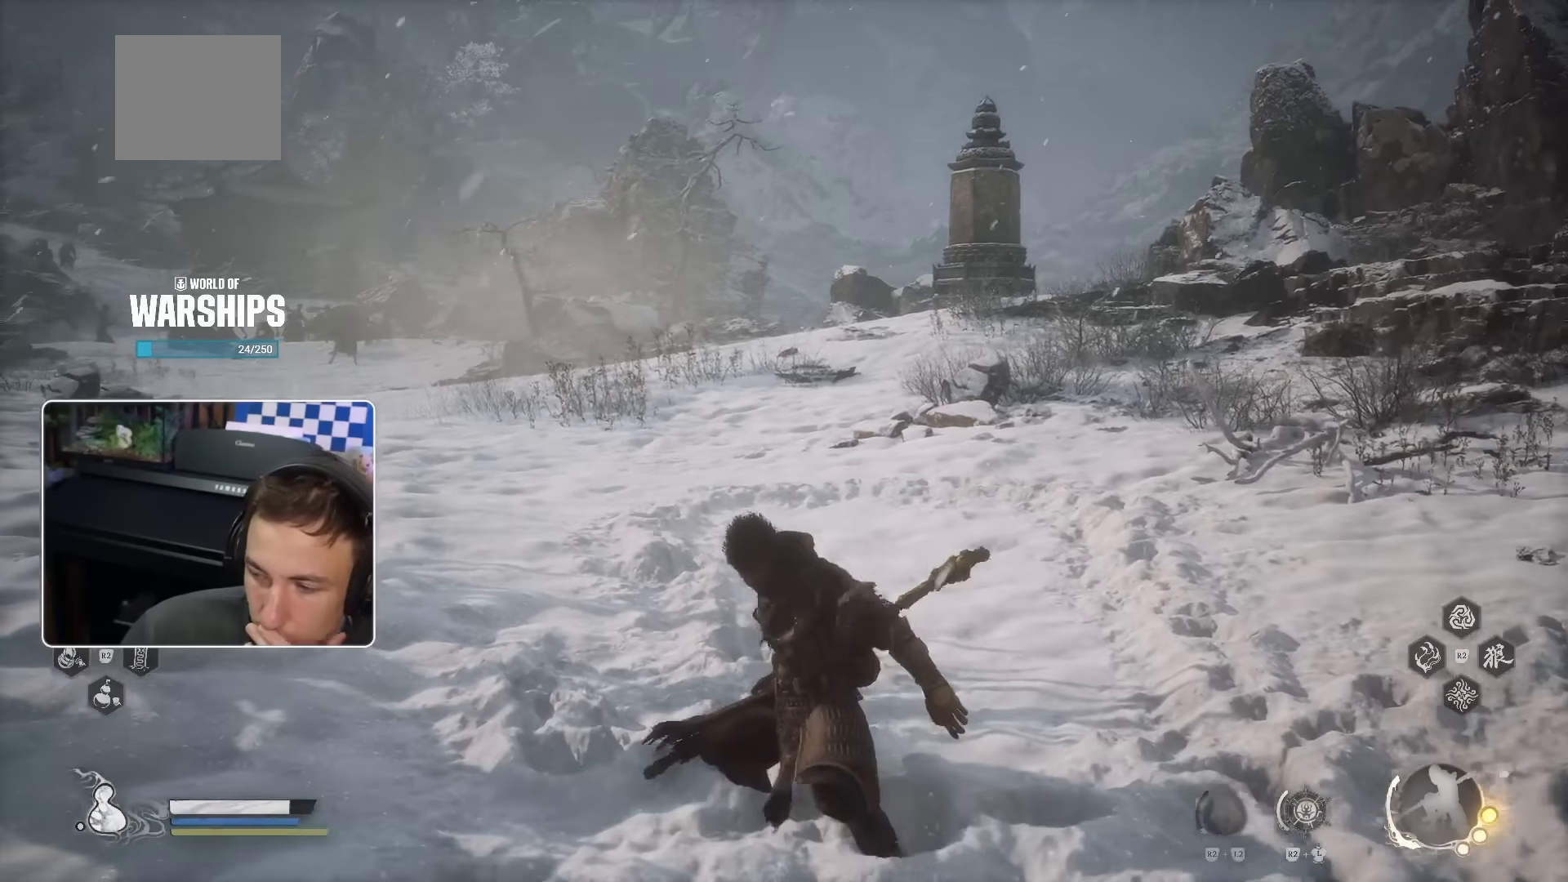
Gameplay with a controller (PlayStation layout); each line is a JSON object with the inputs held at the frame after it (dt_ms = milliseconds from this image to that frame). "events" lists button and stick changes between this image and that frame as [ms after this image, input, new state], when the widget could be followed in between.
{"dt_ms": 500, "buttons": [], "left_stick": "center", "right_stick": "center", "events": []}
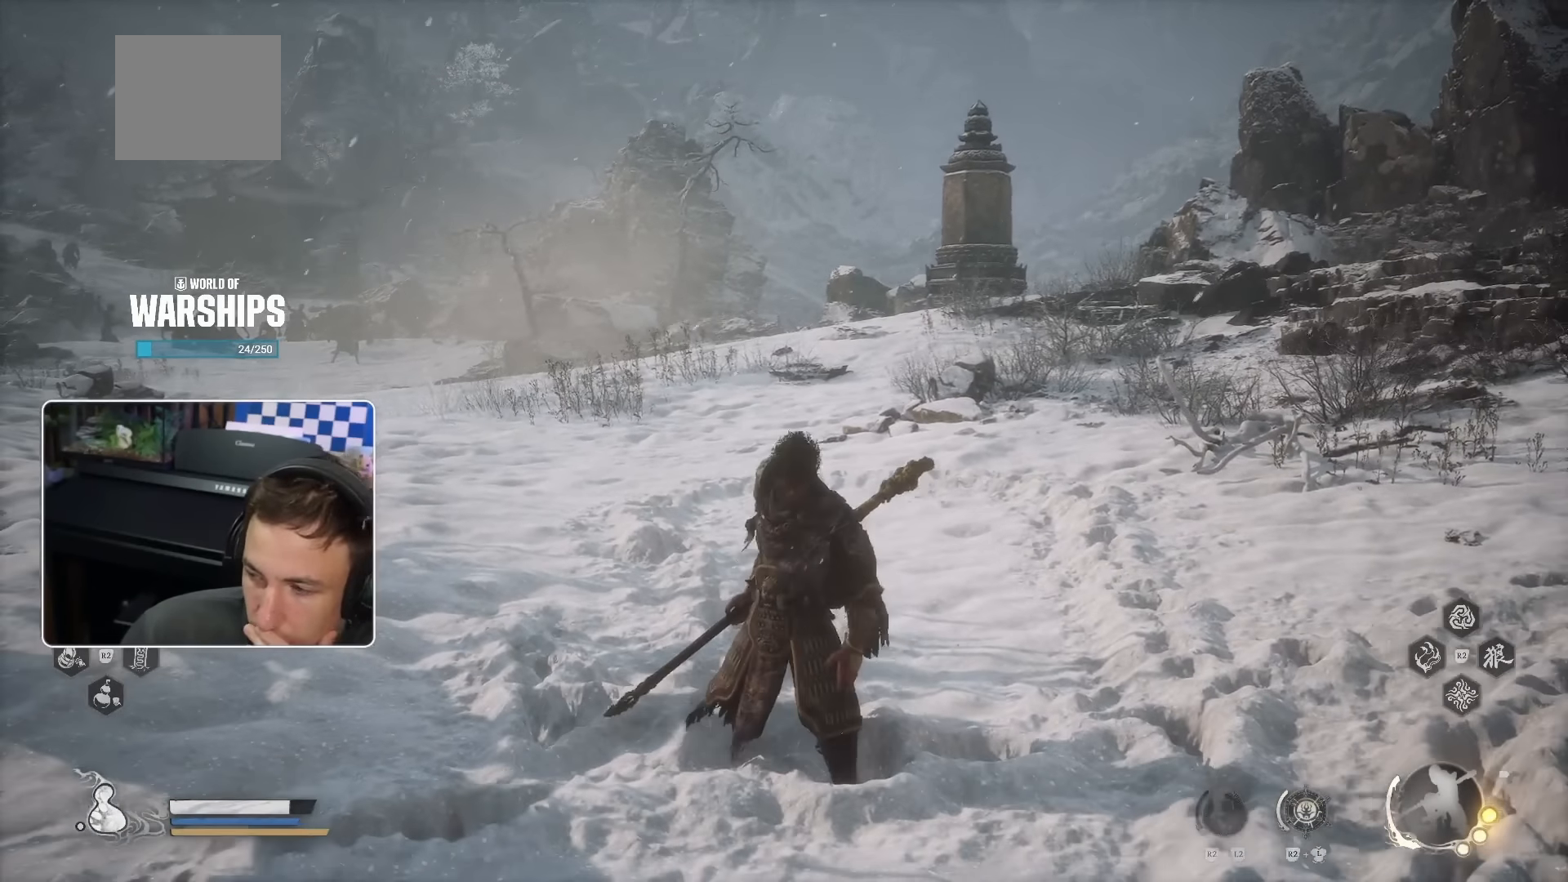
{"dt_ms": 500, "buttons": [], "left_stick": "center", "right_stick": "center", "events": []}
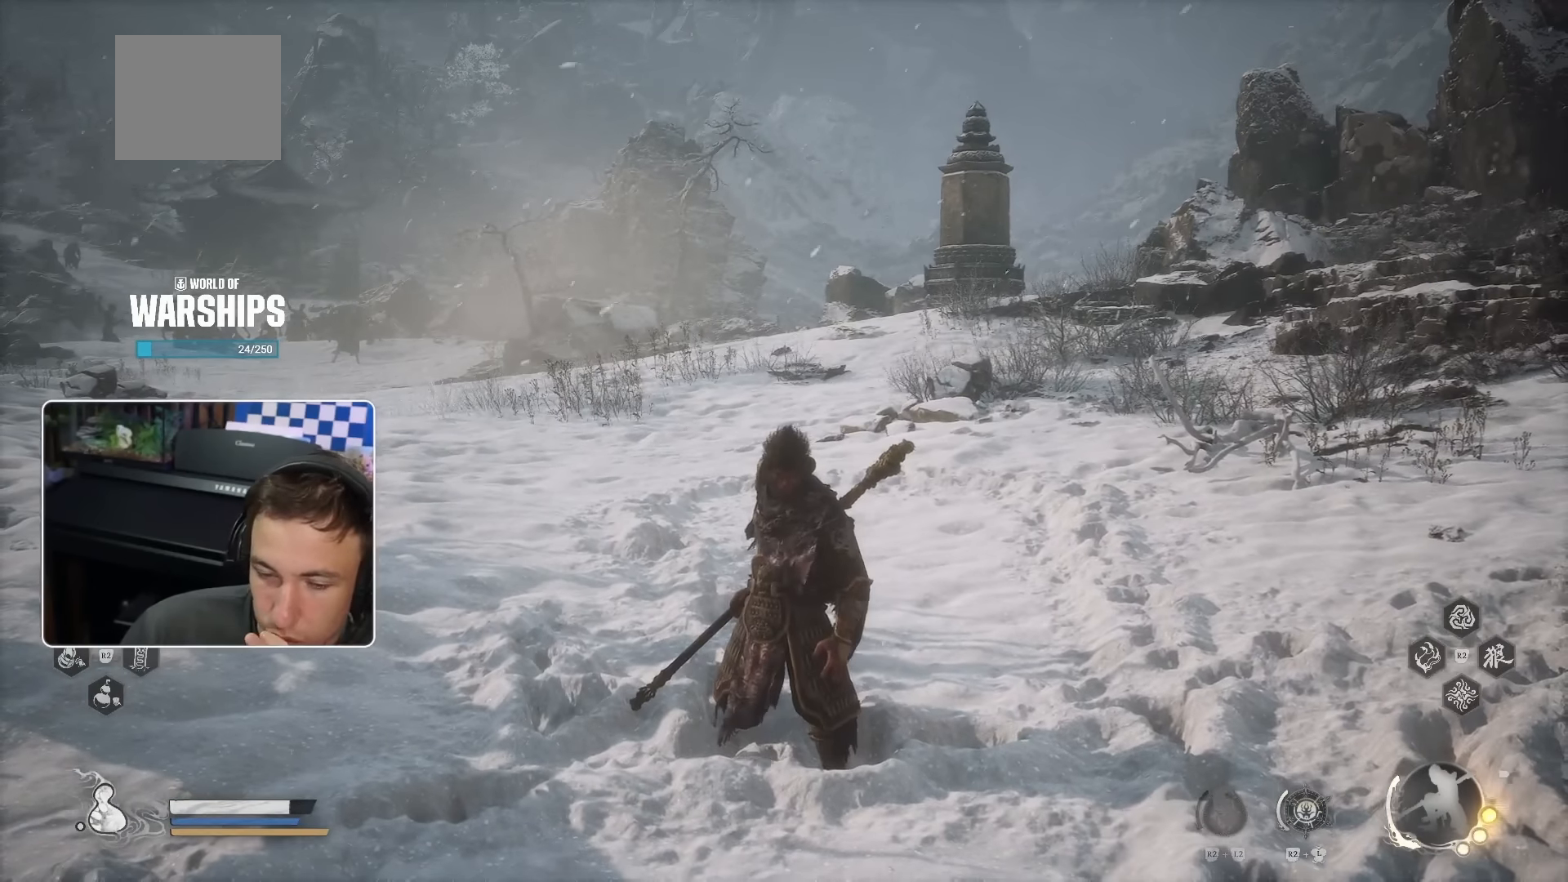
{"dt_ms": 500, "buttons": [], "left_stick": "center", "right_stick": "center", "events": []}
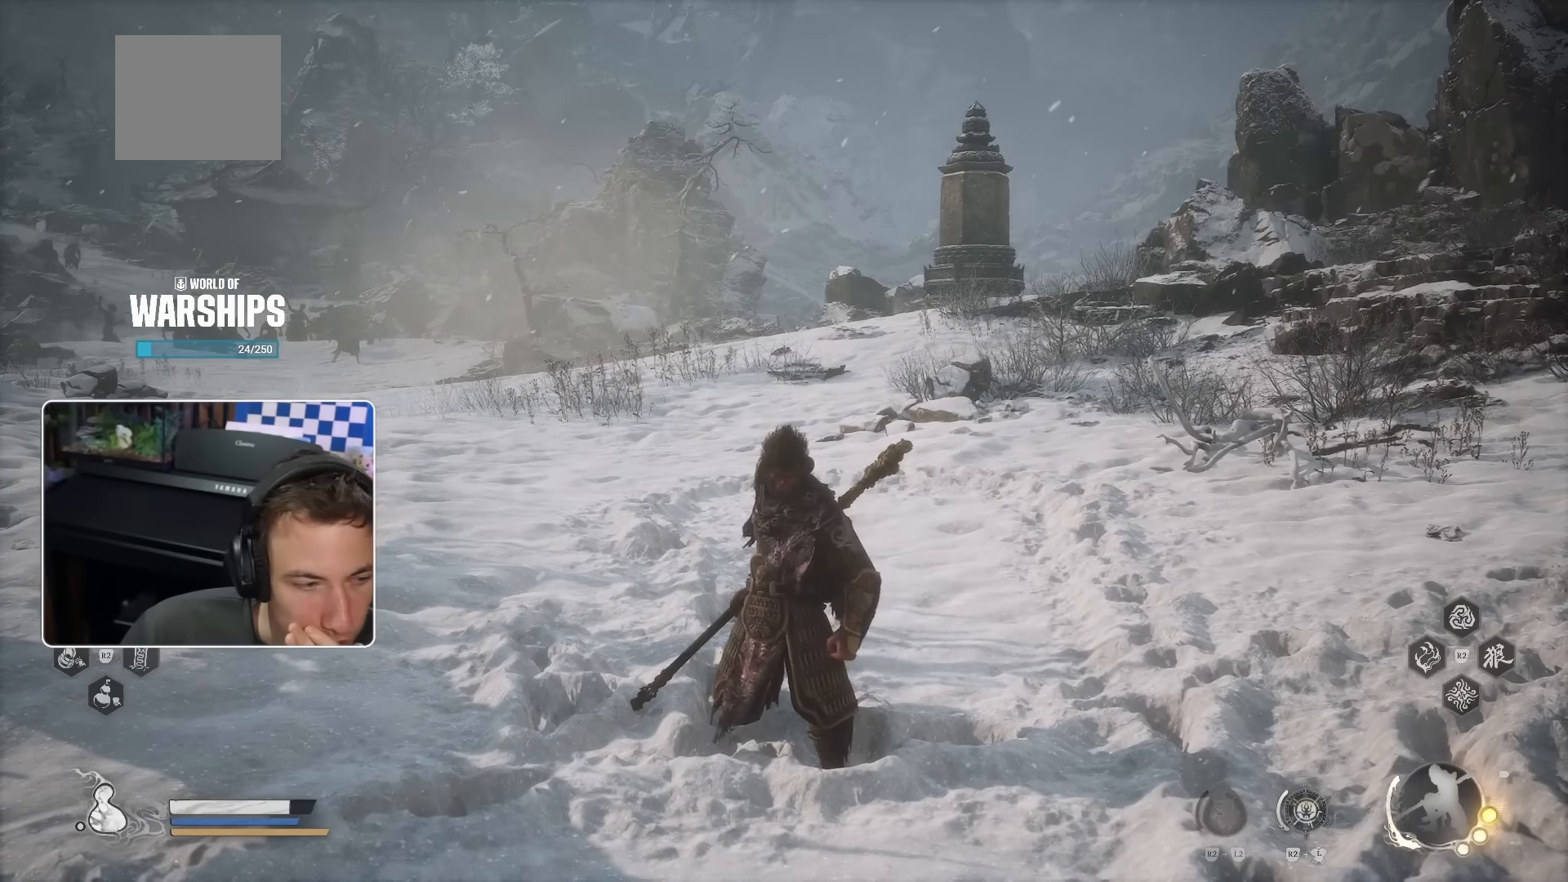
{"dt_ms": 500, "buttons": [], "left_stick": "center", "right_stick": "center", "events": []}
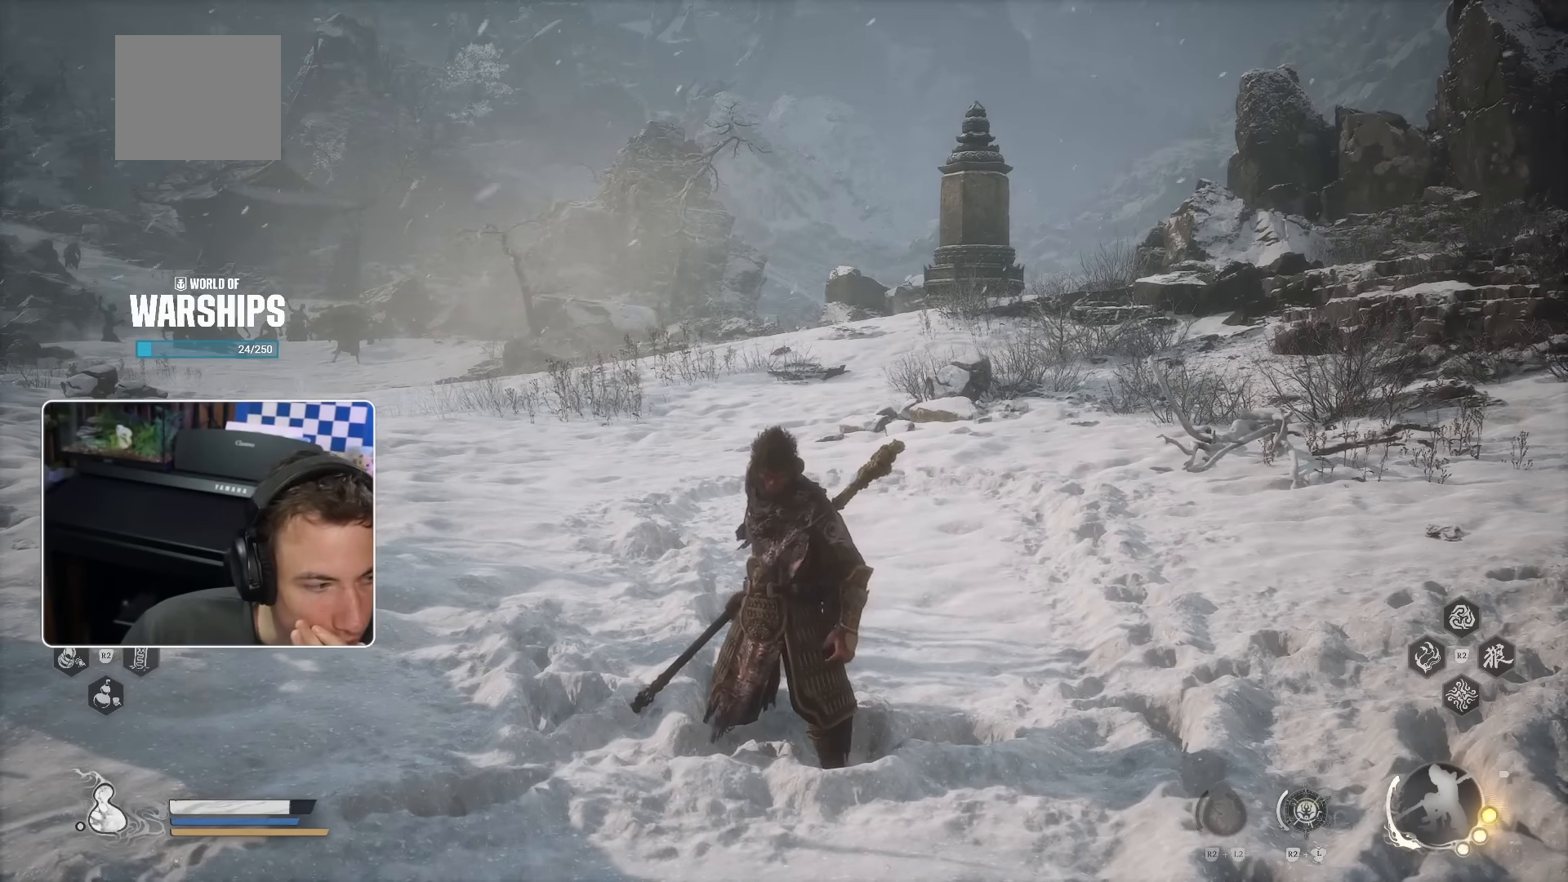
{"dt_ms": 500, "buttons": [], "left_stick": "center", "right_stick": "center", "events": []}
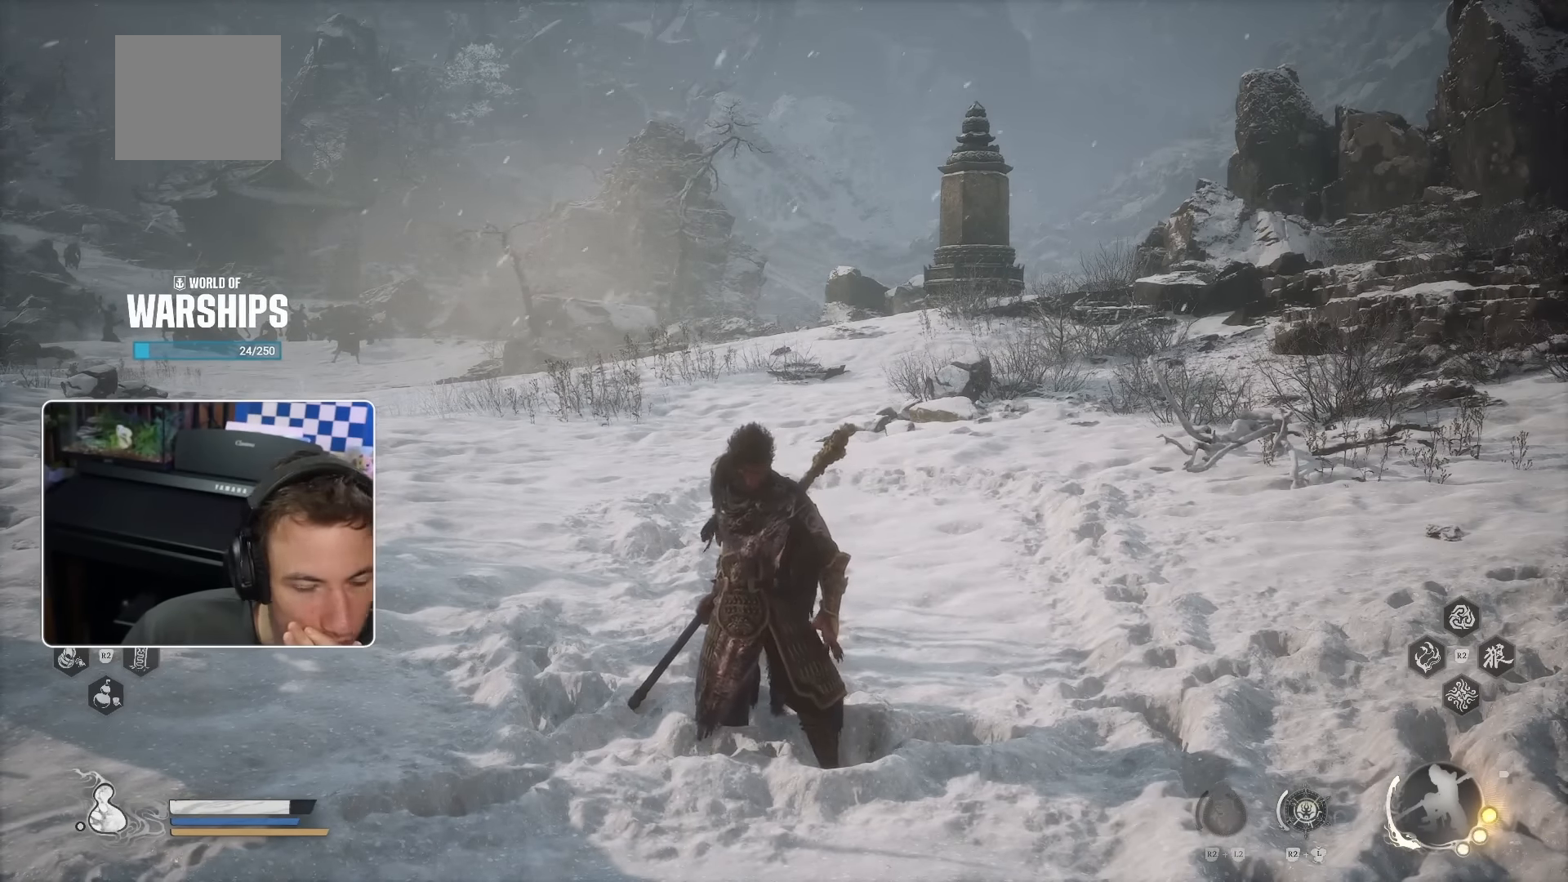
{"dt_ms": 500, "buttons": ["START"], "left_stick": "center", "right_stick": "center", "events": [[366, "START", "down"]]}
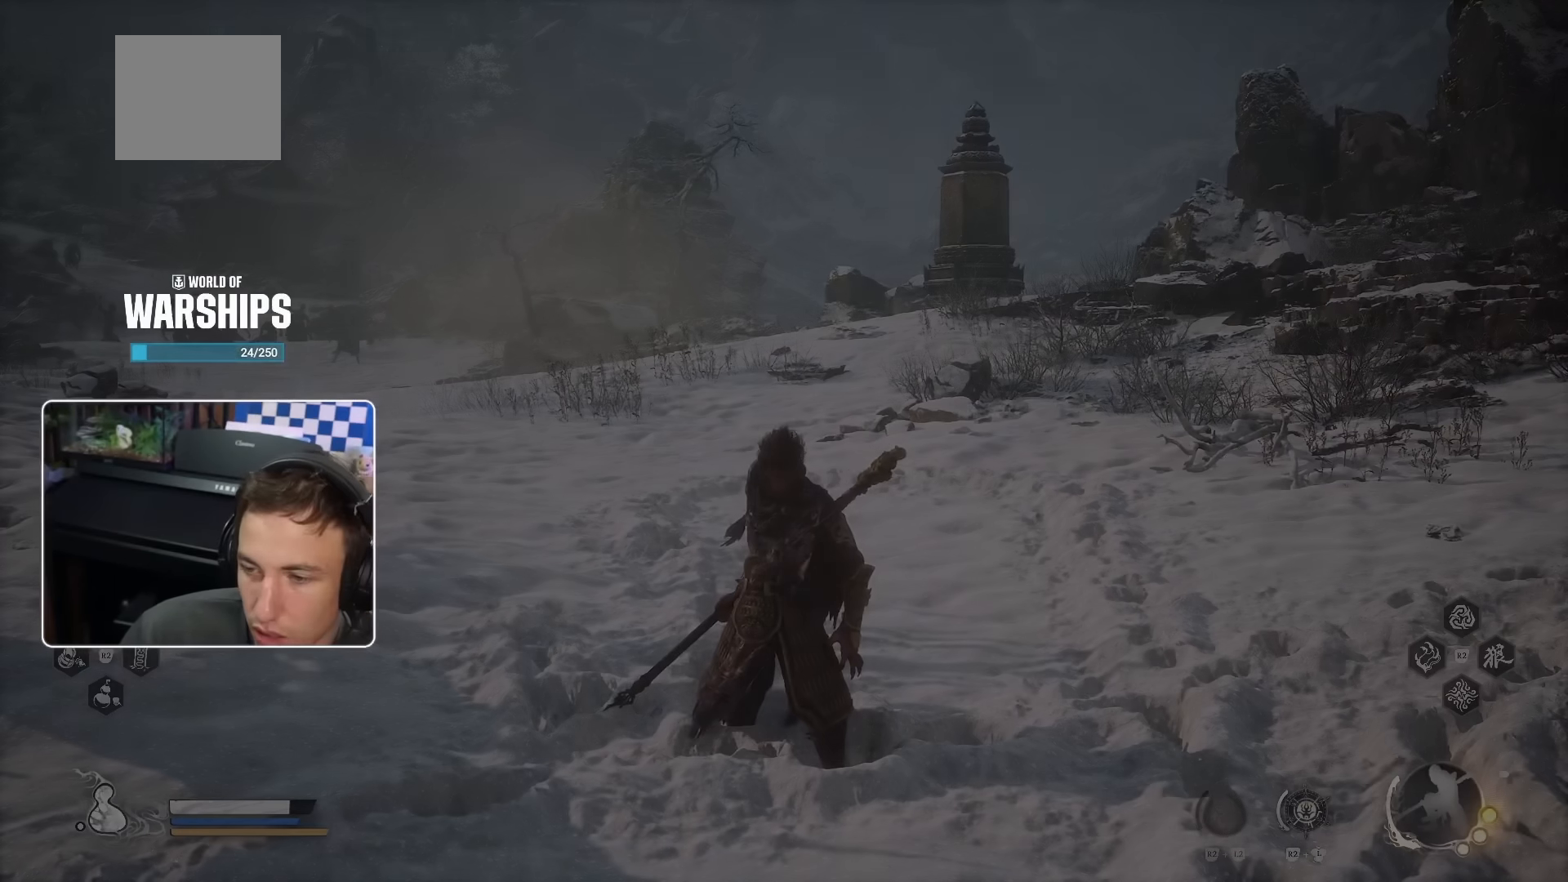
{"dt_ms": 500, "buttons": [], "left_stick": "center", "right_stick": "center", "events": [[33, "START", "up"]]}
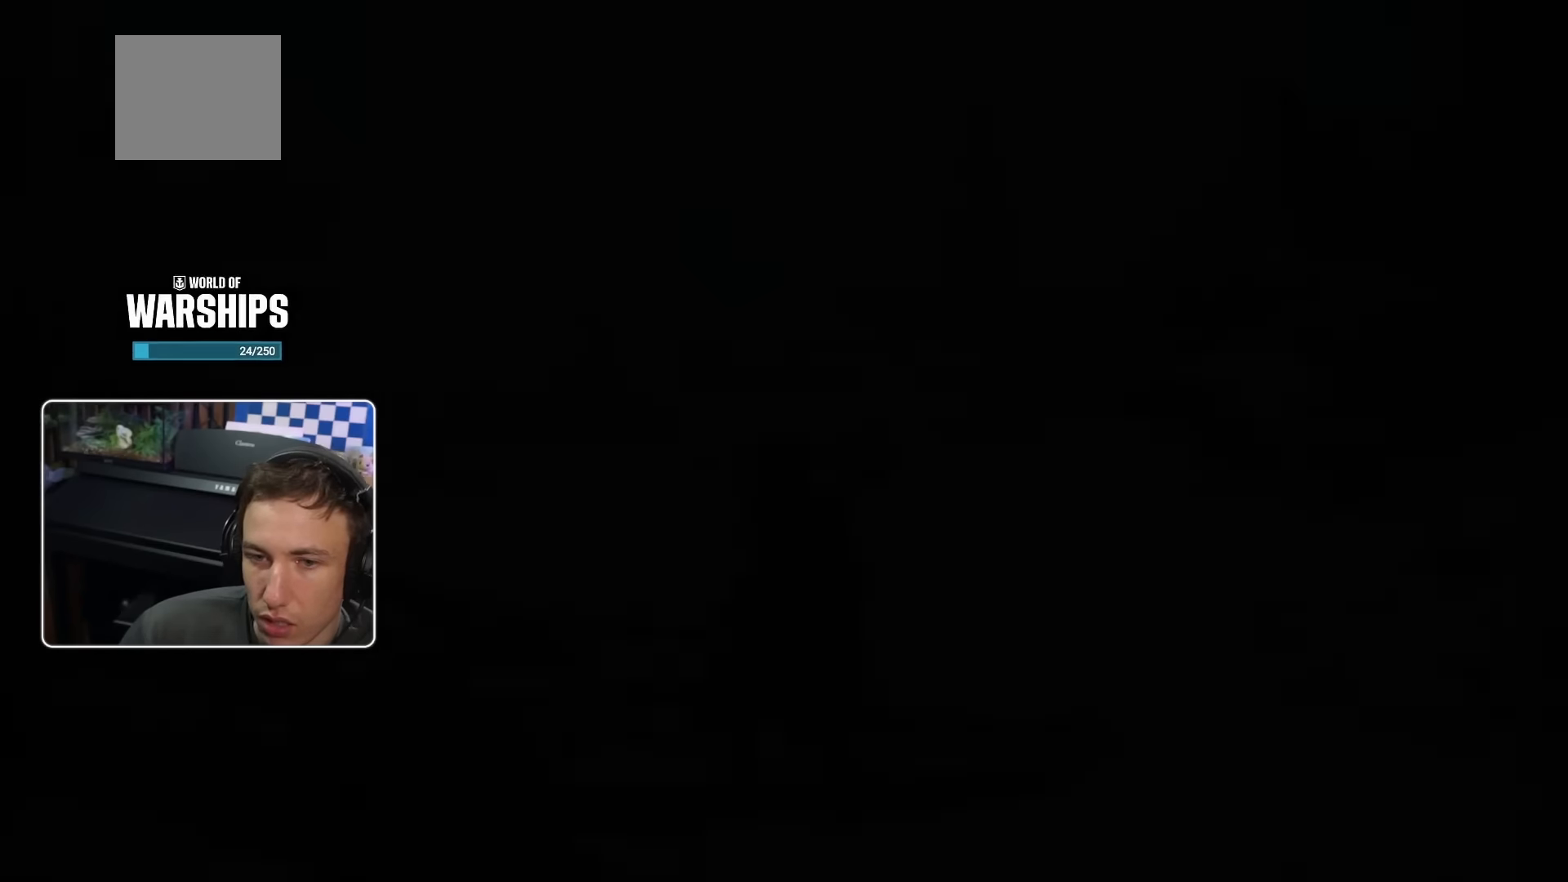
{"dt_ms": 500, "buttons": [], "left_stick": "center", "right_stick": "center", "events": []}
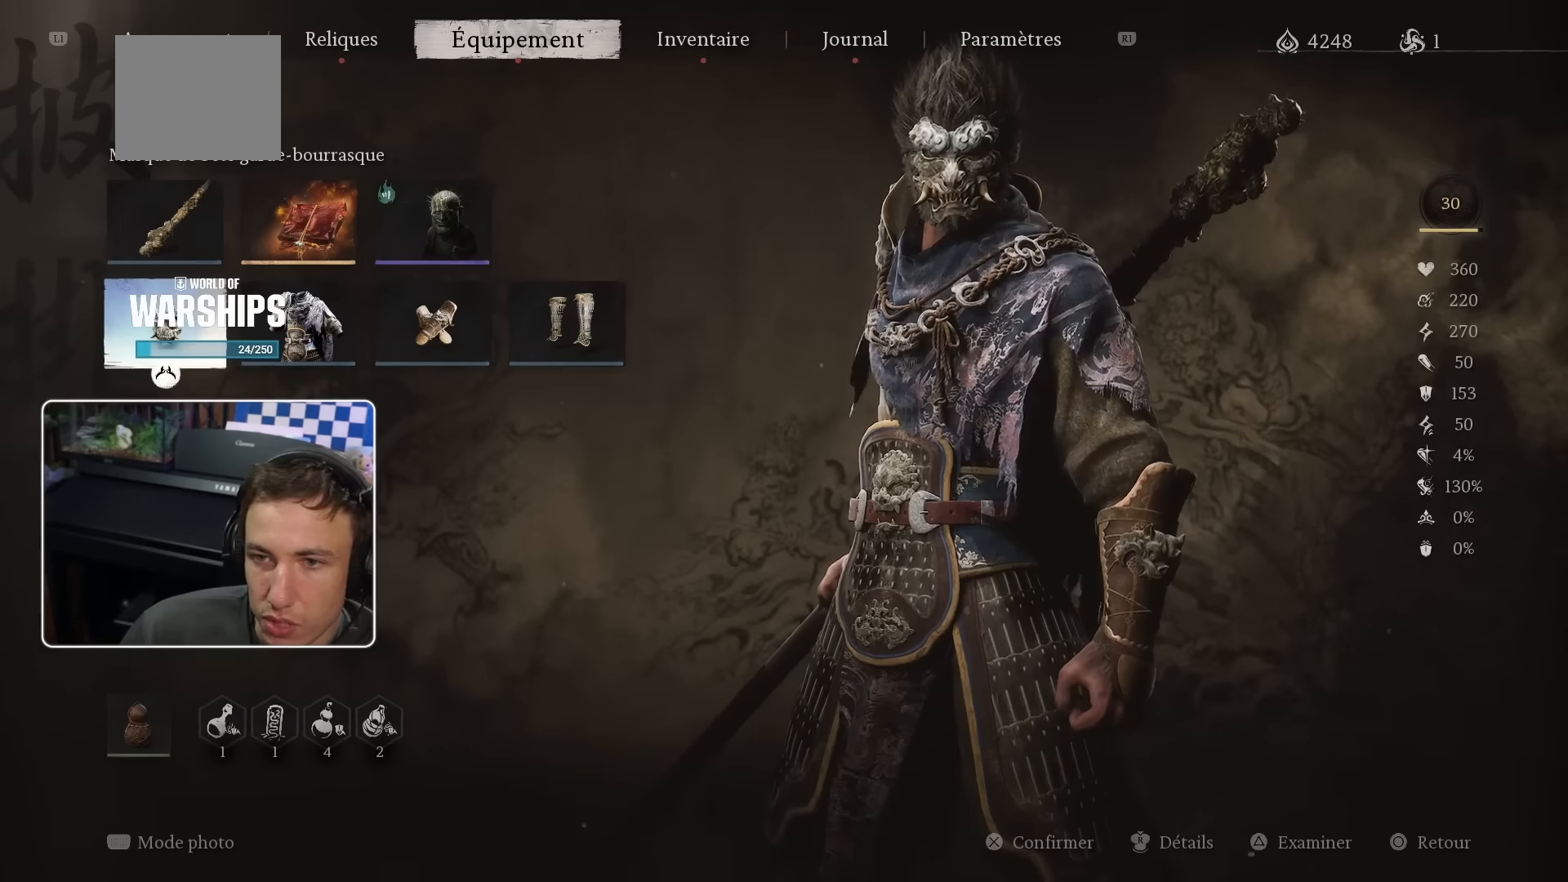
{"dt_ms": 500, "buttons": [], "left_stick": "center", "right_stick": "center", "events": [[300, "R1", "down"], [400, "R1", "up"]]}
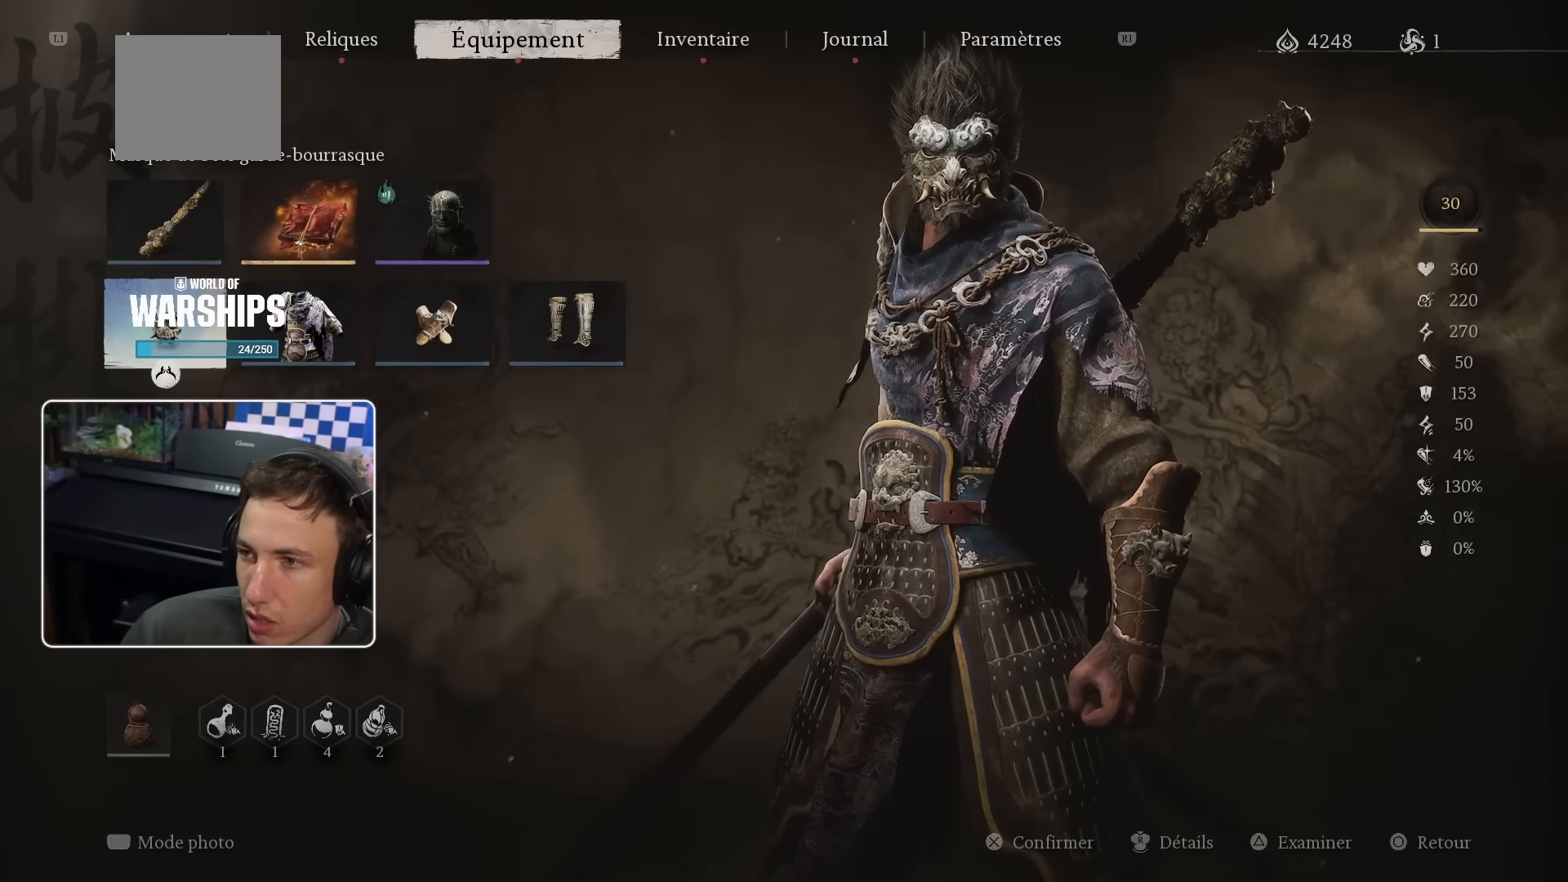
{"dt_ms": 500, "buttons": ["R2"], "left_stick": "center", "right_stick": "center", "events": [[16, "R1", "down"], [116, "R1", "up"], [233, "R2", "down"], [366, "R2", "up"], [450, "R2", "down"]]}
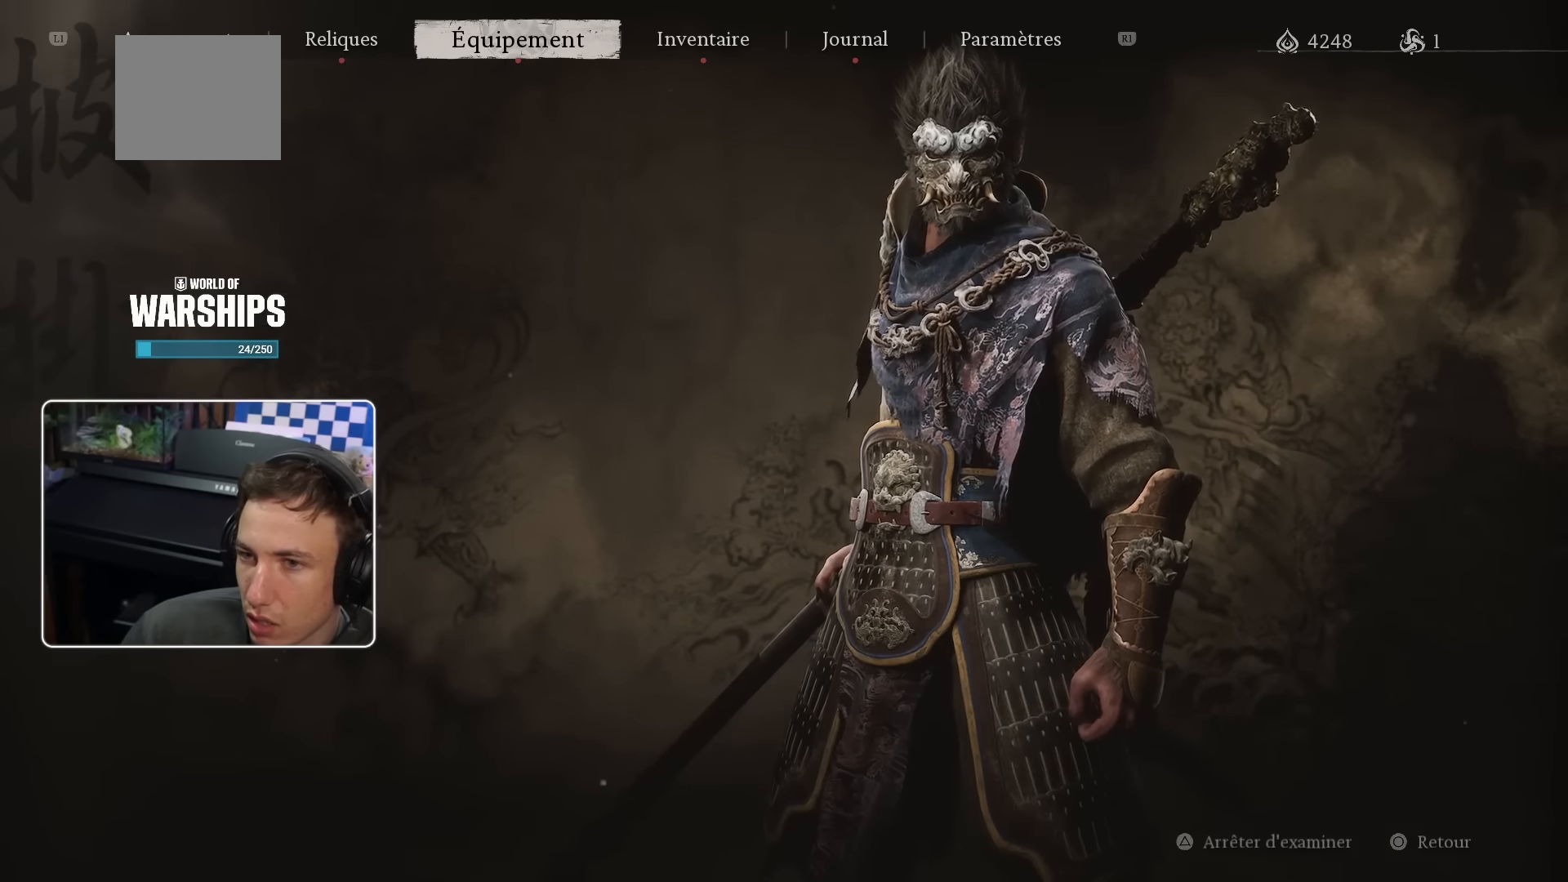
{"dt_ms": 500, "buttons": ["R1"], "left_stick": "center", "right_stick": "center", "events": [[50, "R2", "up"], [400, "R1", "down"]]}
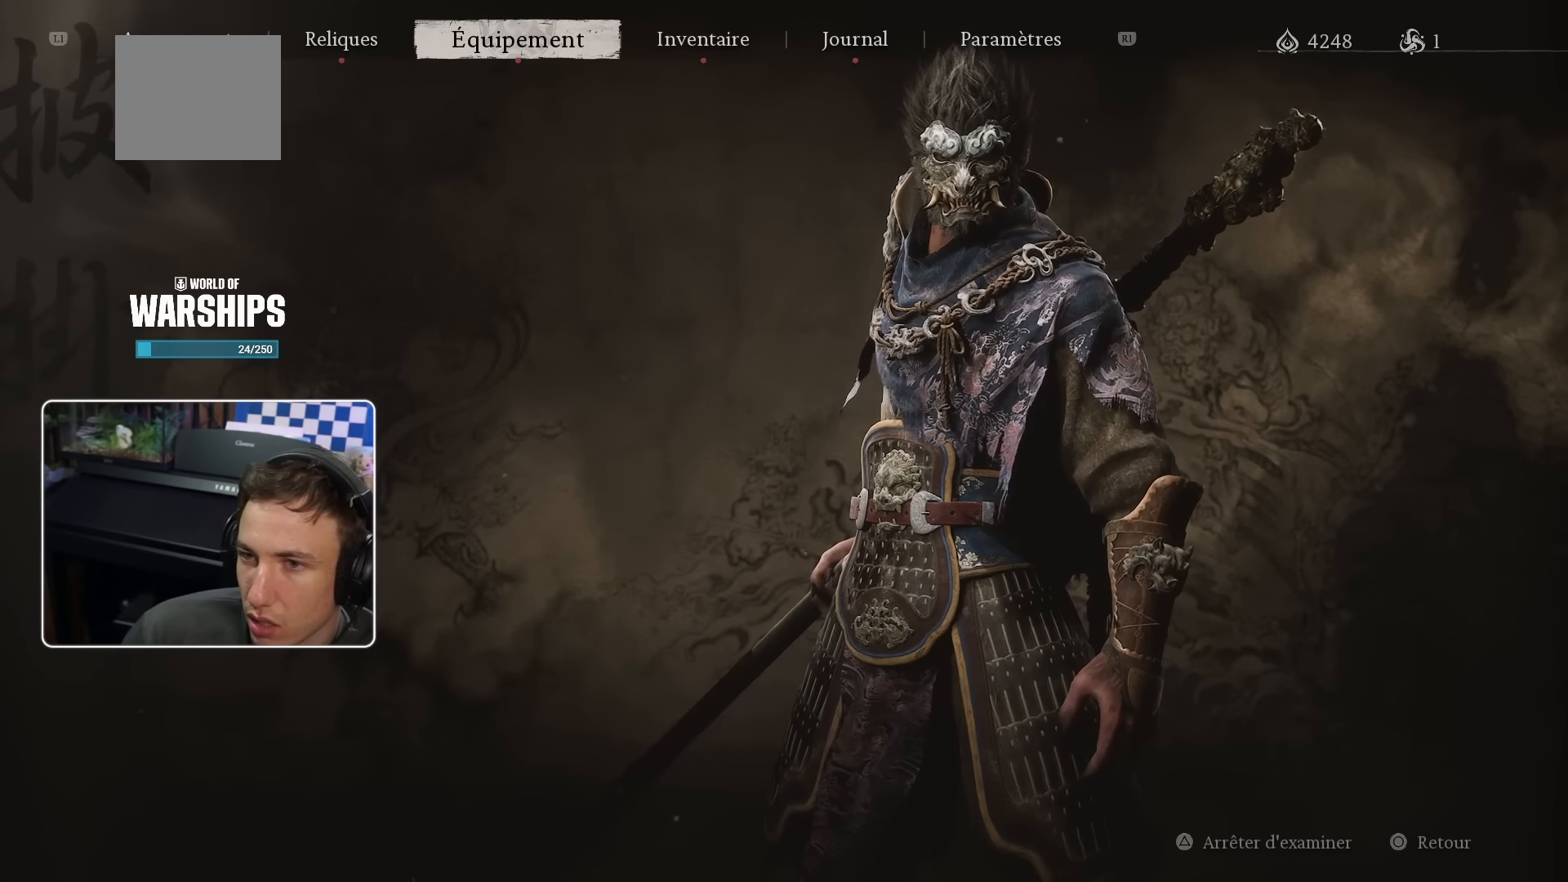
{"dt_ms": 500, "buttons": [], "left_stick": "center", "right_stick": "center", "events": [[83, "R1", "up"], [283, "L1", "down"], [466, "L1", "up"]]}
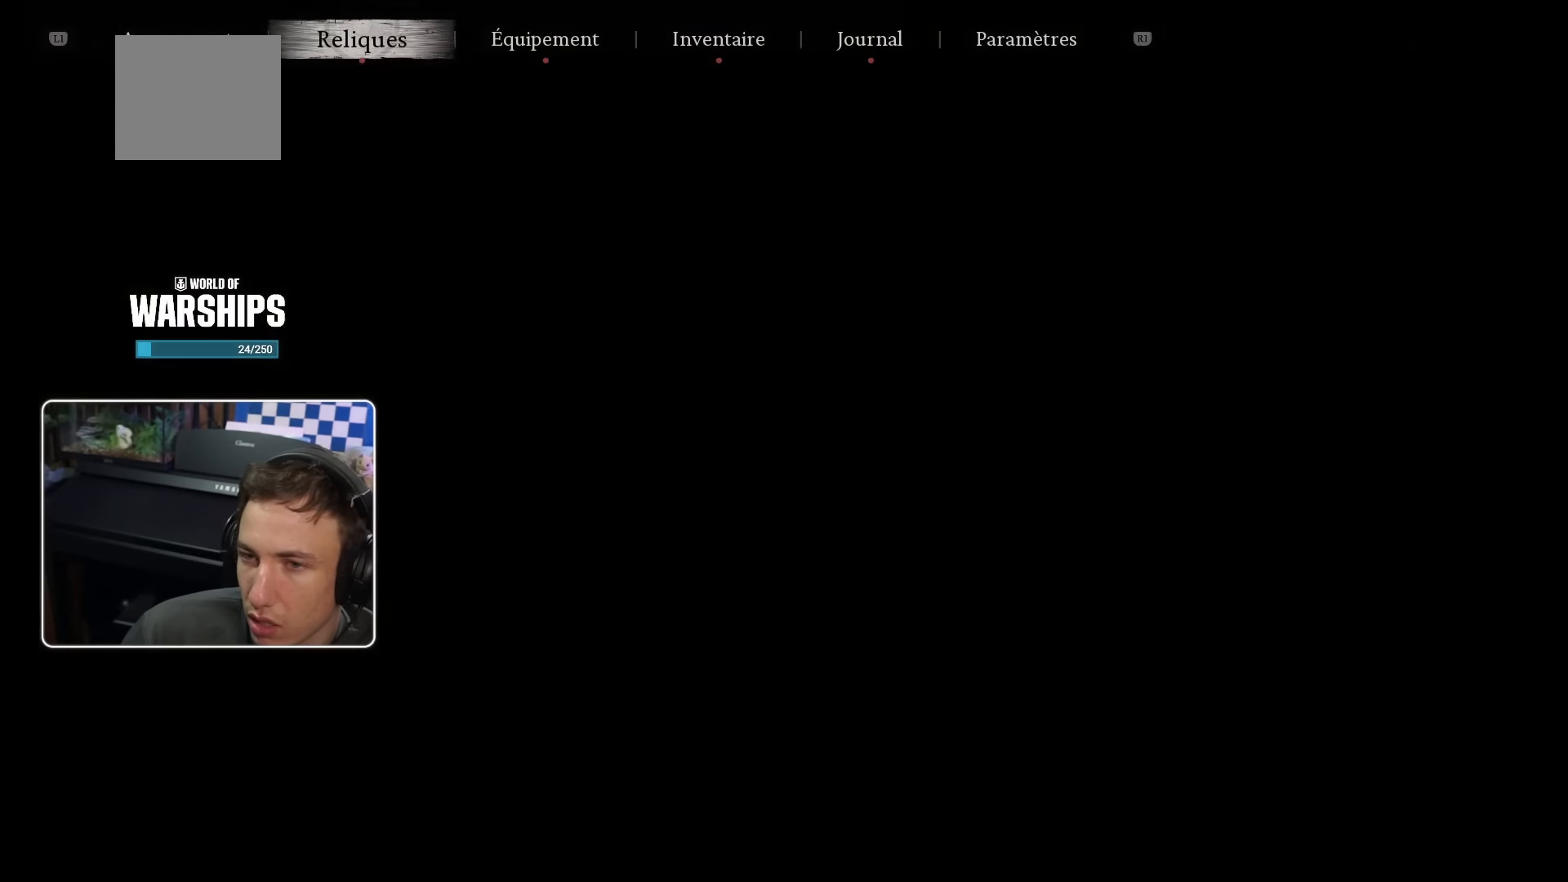
{"dt_ms": 500, "buttons": [], "left_stick": "center", "right_stick": "center", "events": [[300, "L1", "down"], [483, "L1", "up"]]}
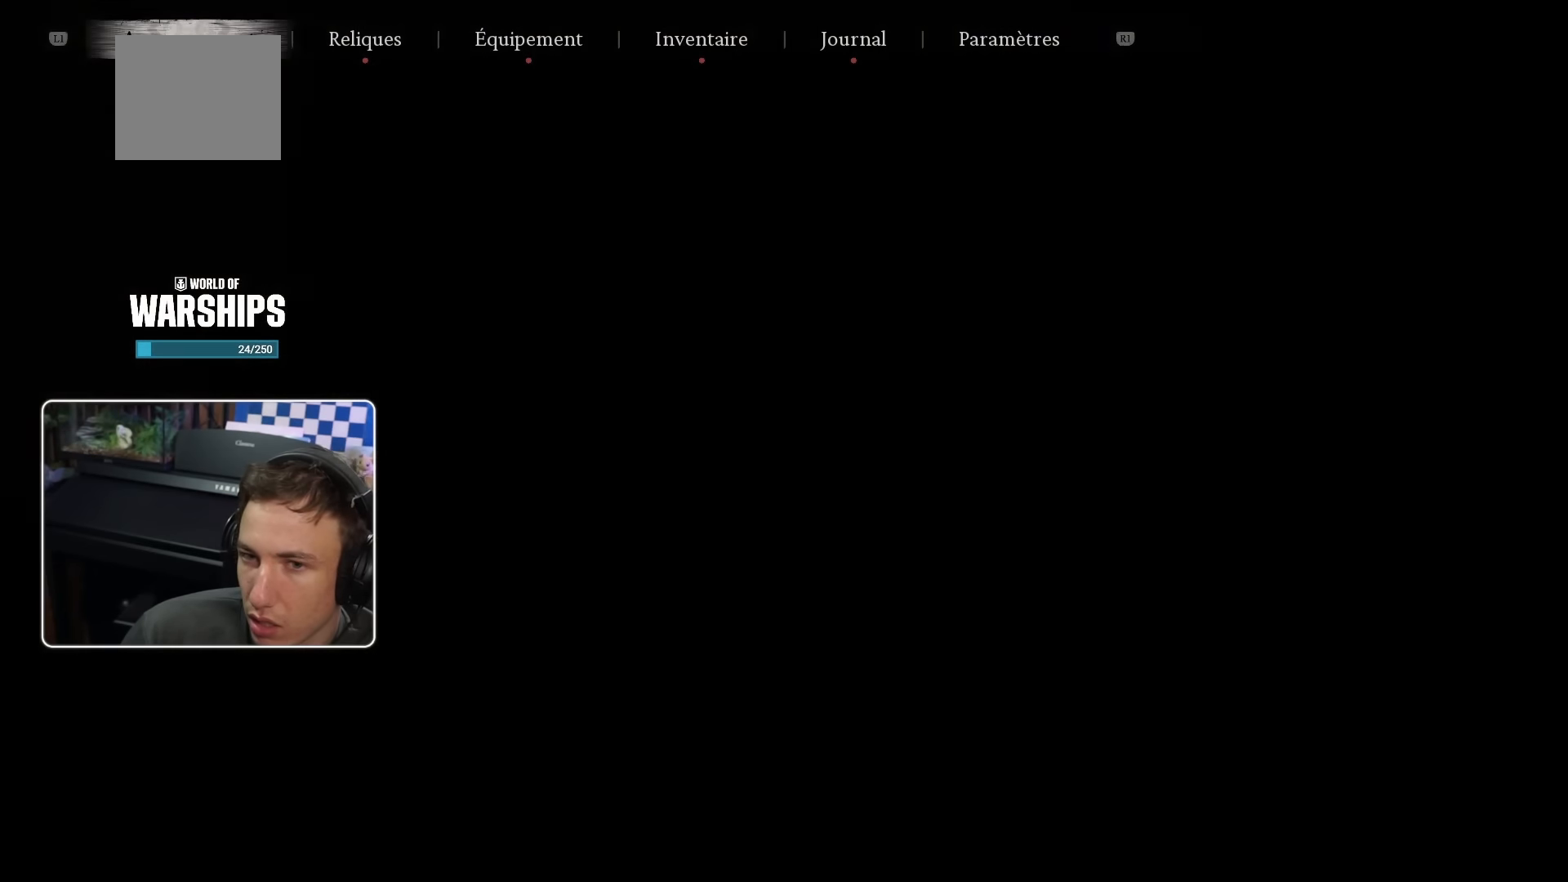
{"dt_ms": 1000, "buttons": [], "left_stick": "center", "right_stick": "center"}
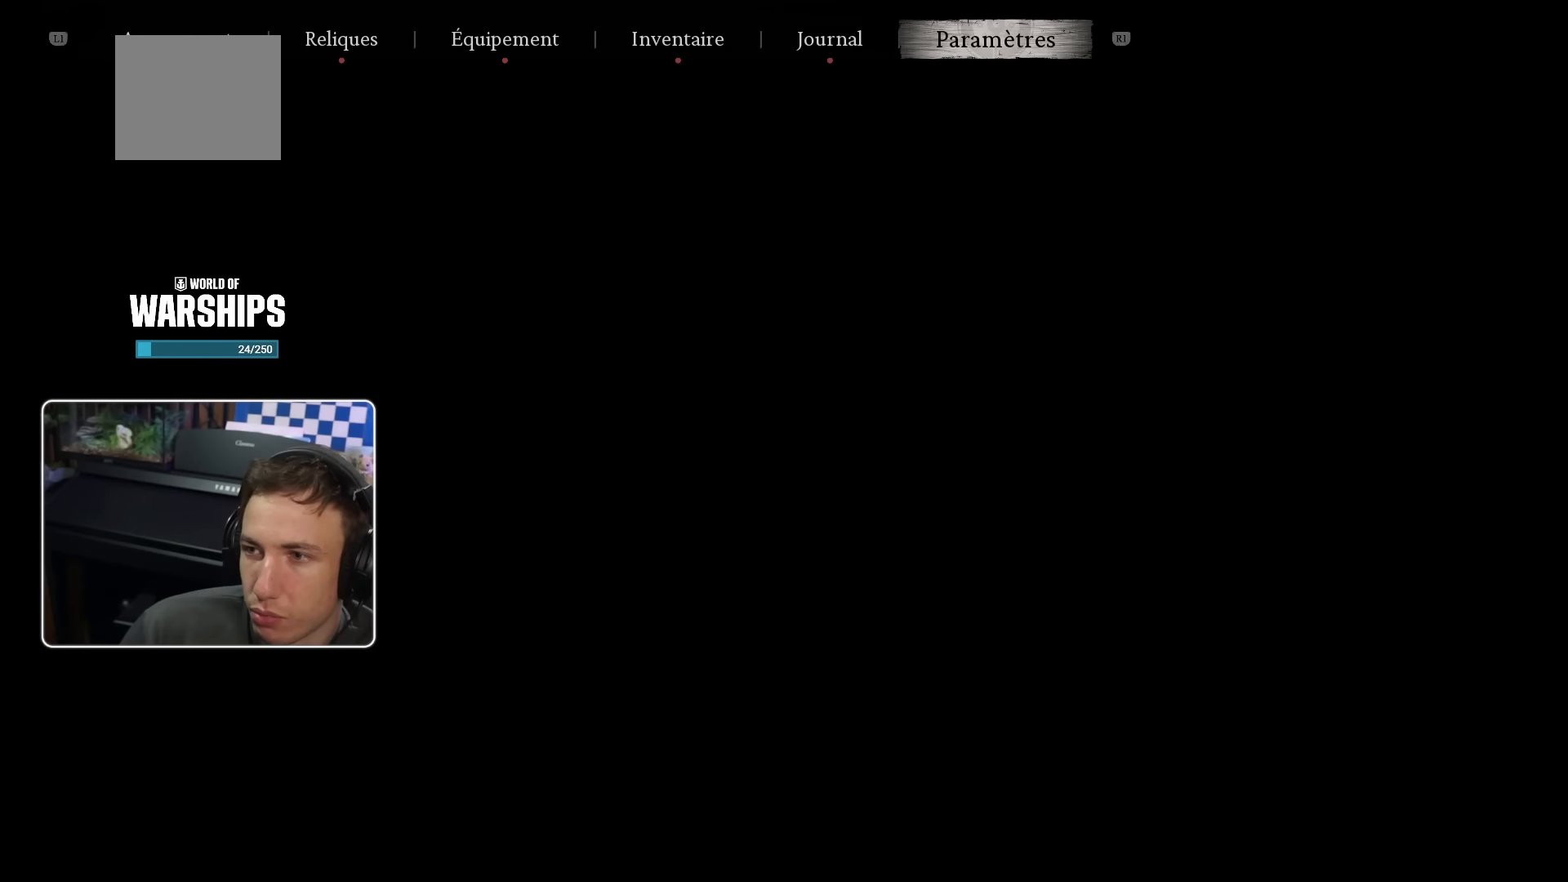
{"dt_ms": 500, "buttons": [], "left_stick": "center", "right_stick": "center", "events": []}
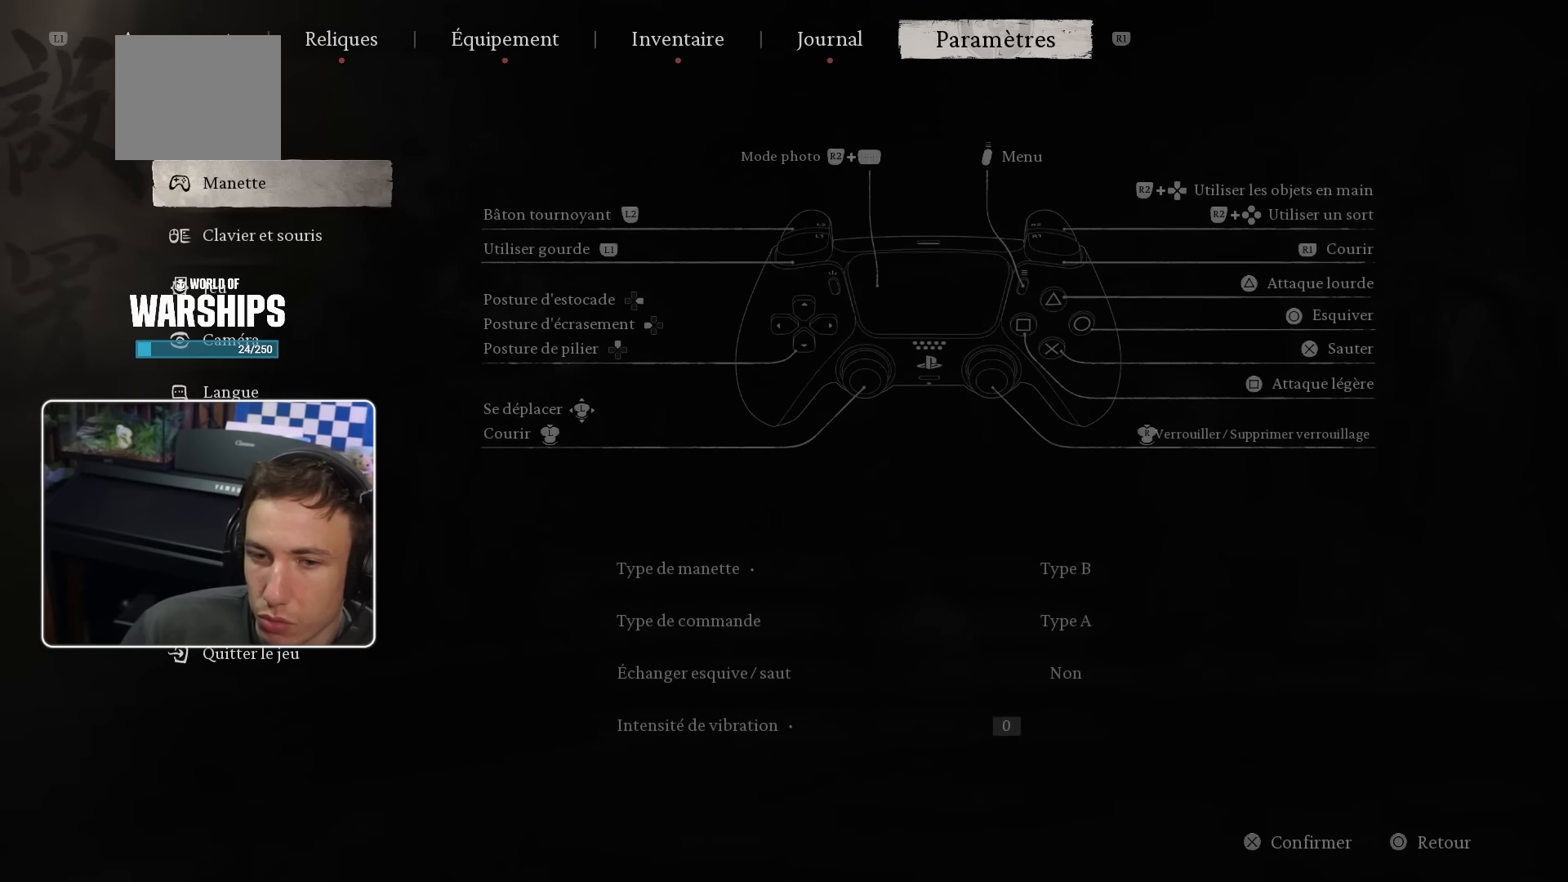
{"dt_ms": 500, "buttons": [], "left_stick": "center", "right_stick": "center", "events": [[150, "DPAD_DOWN", "down"], [234, "DPAD_DOWN", "up"]]}
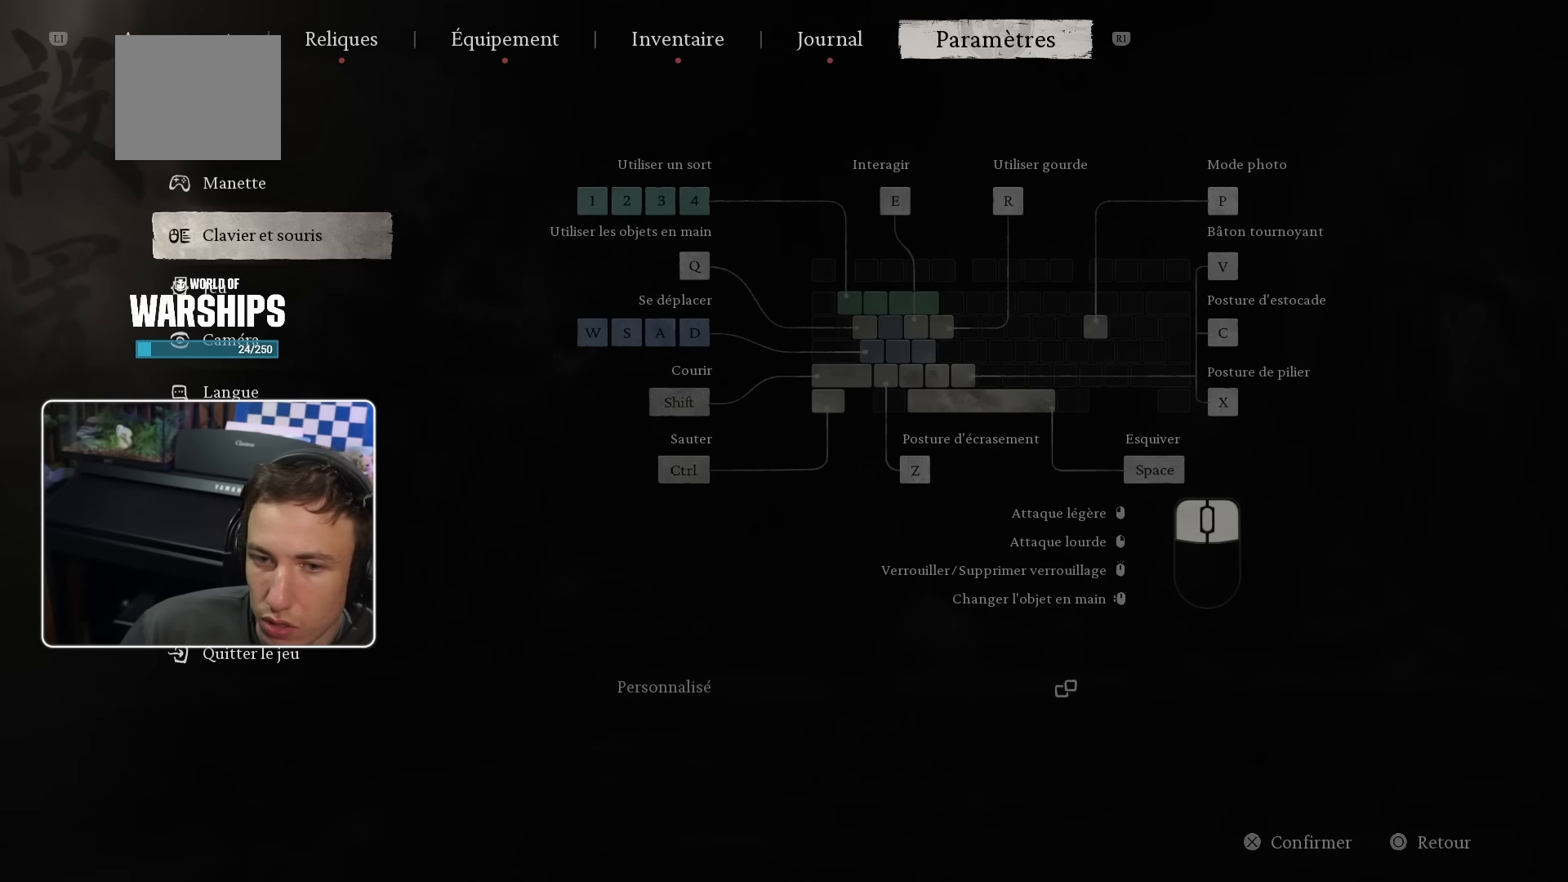
{"dt_ms": 500, "buttons": [], "left_stick": "center", "right_stick": "center", "events": [[200, "DPAD_UP", "down"], [317, "DPAD_UP", "up"]]}